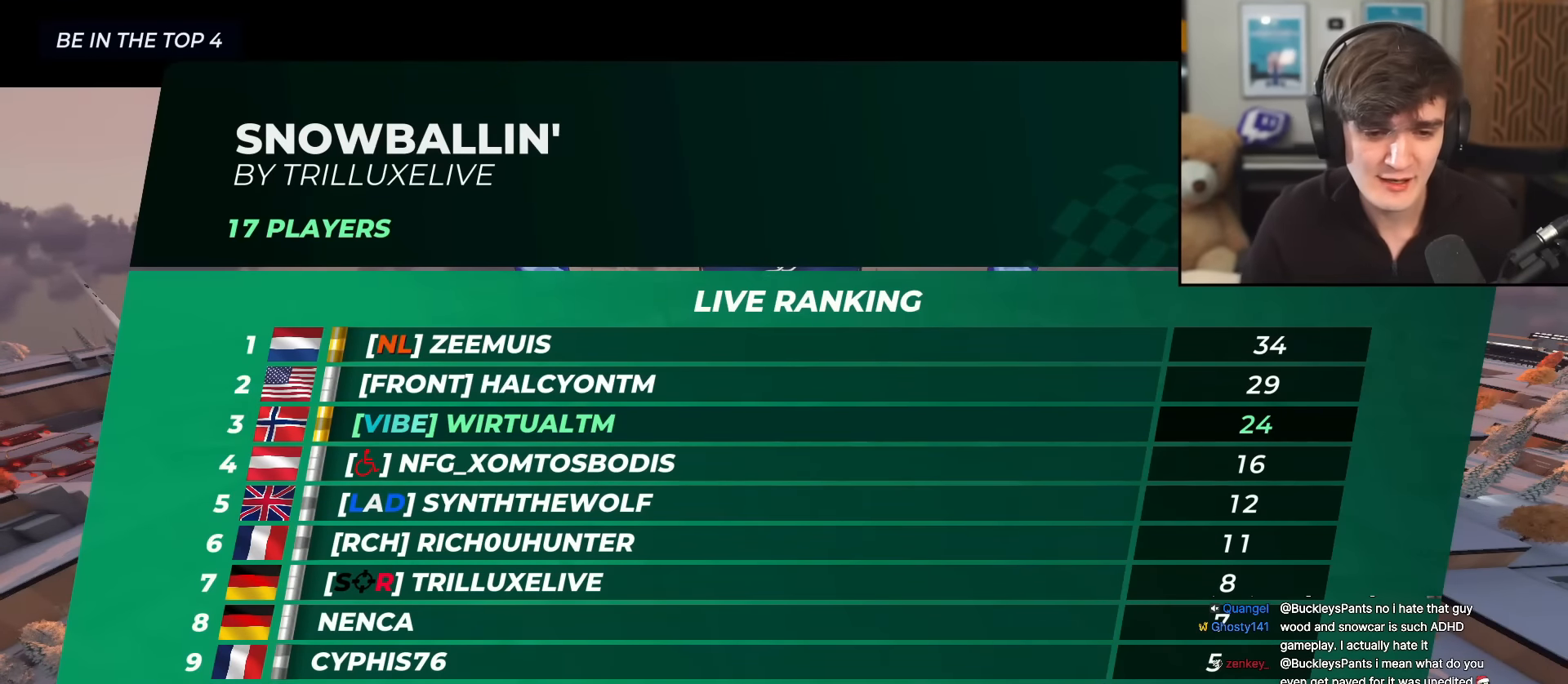
Gameplay with keyboard; each line is a JSON object with the keys held at the frame after it. "events" lists presses ("down") and releases ("up") of "brake", "down", "left", "right" and "up" between this image and that frame as [ms after this image, input, new state], when the widget could be followed in between. No other keys are recorded. Mouse input is not recorded. Key names are as the overlay labels them; some are game actions (e.g. jump) rather than physical keys.
{"keys": ["up"], "events": [[217, "up", "down"]]}
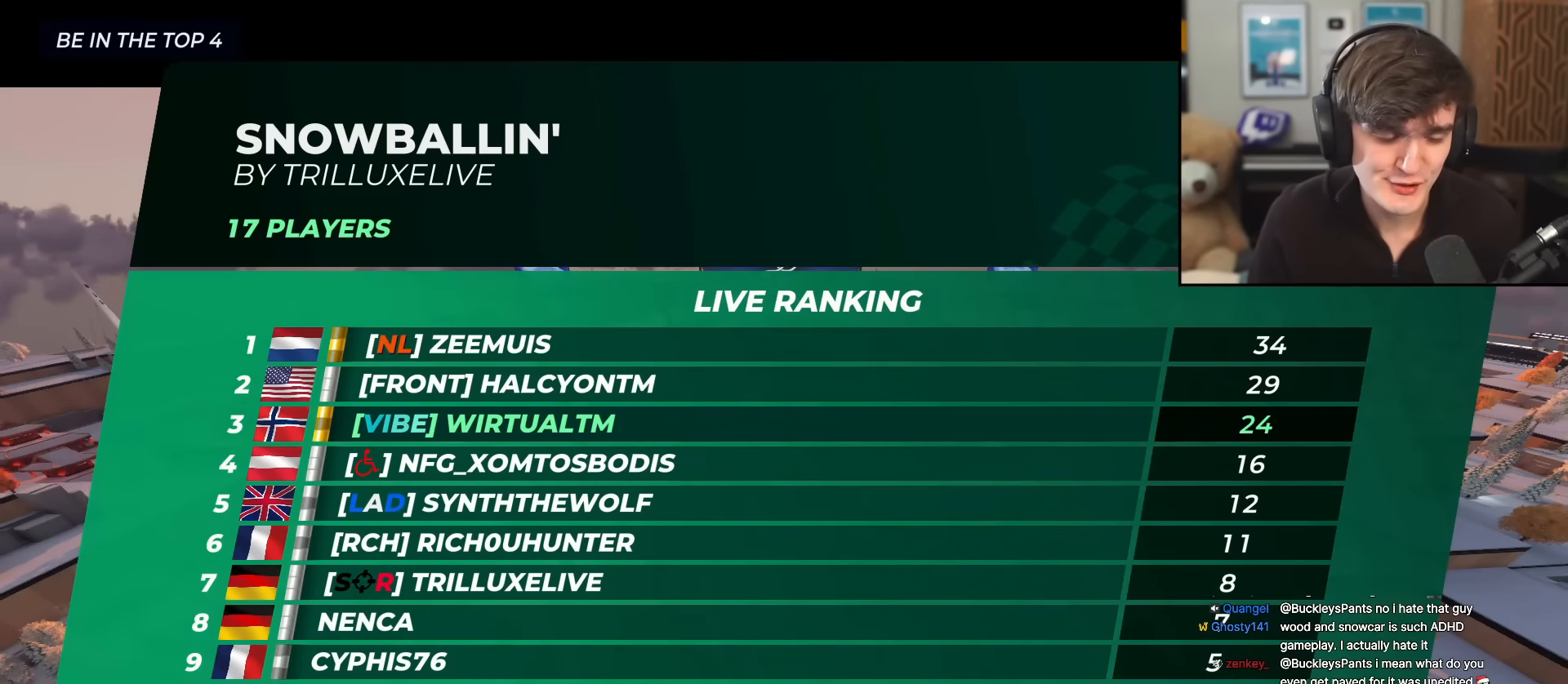
{"keys": ["up"], "events": []}
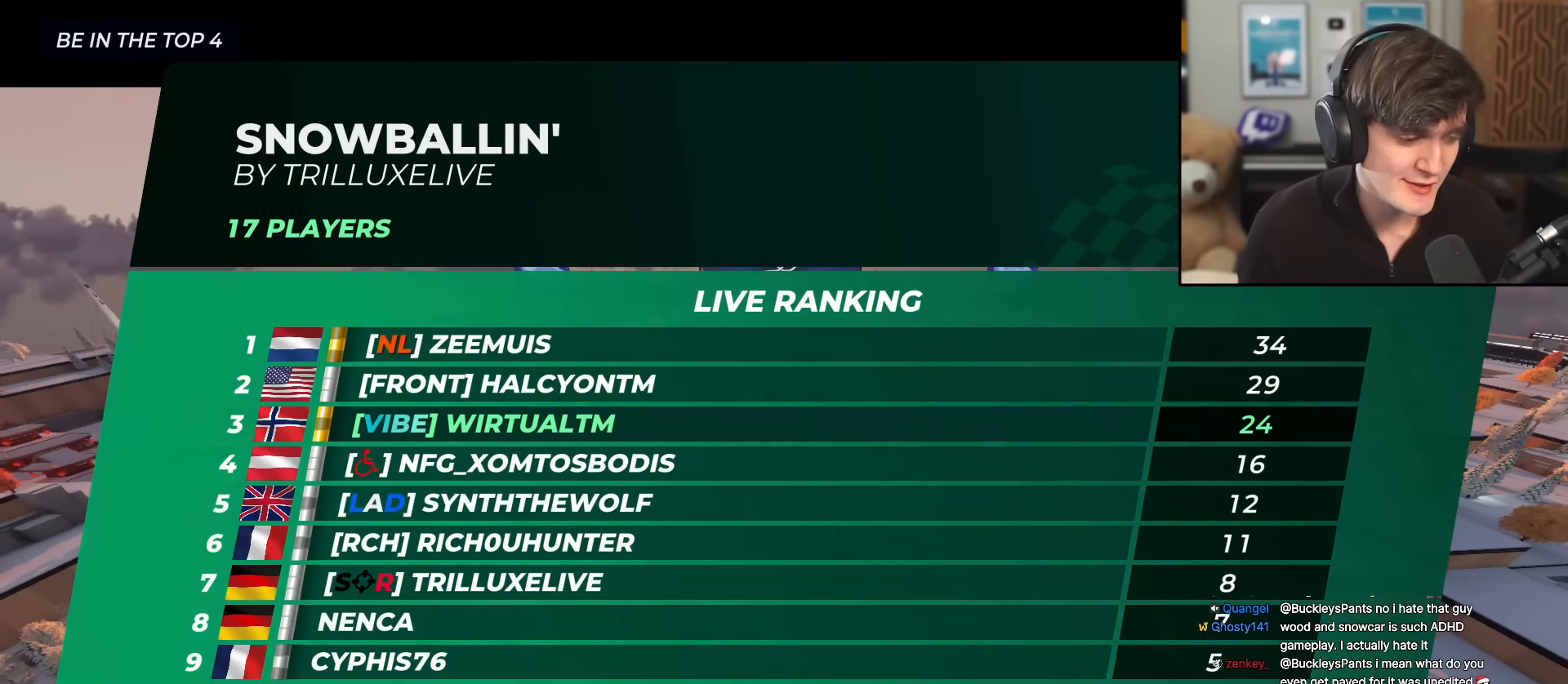
{"keys": ["up"], "events": []}
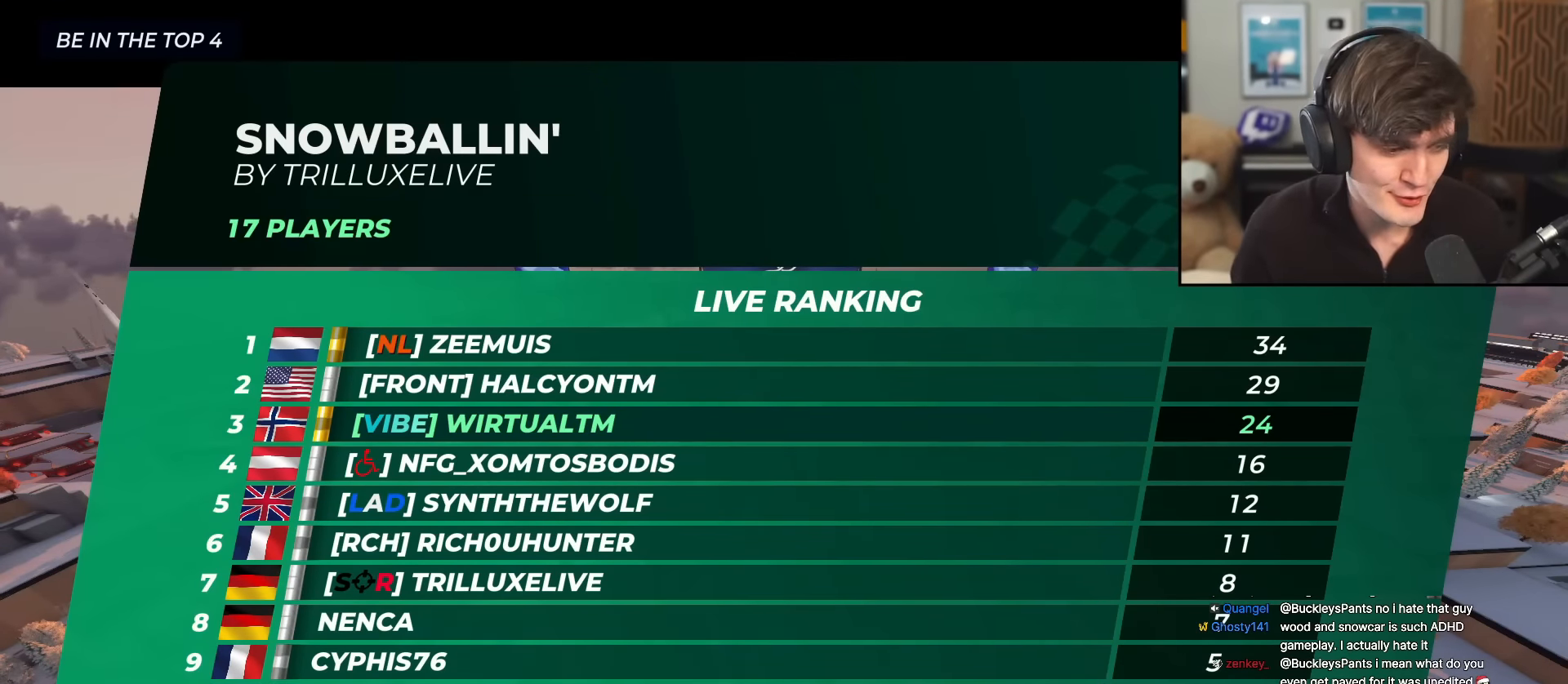
{"keys": ["left", "up"], "events": [[283, "left", "down"], [367, "left", "up"], [367, "right", "down"], [467, "left", "down"], [467, "right", "up"]]}
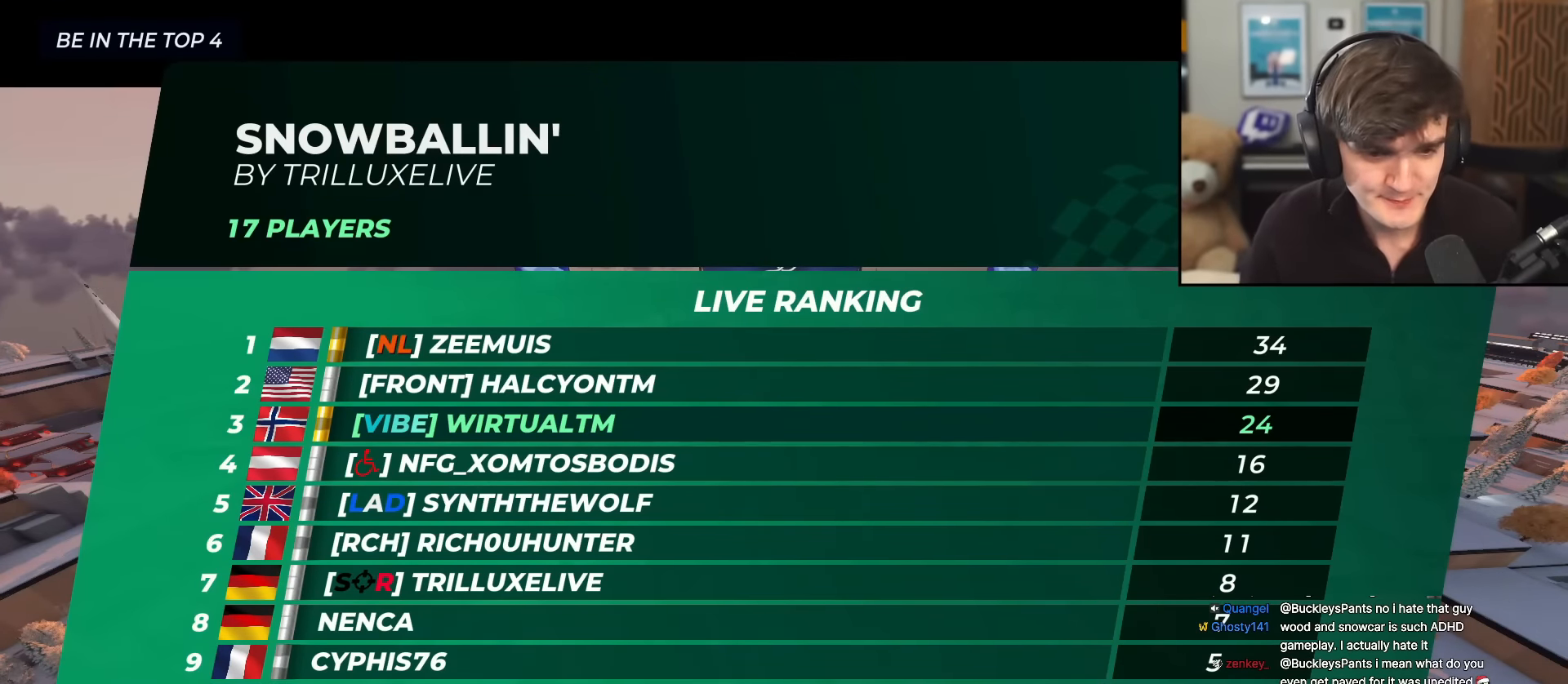
{"keys": ["up"], "events": [[50, "left", "up"], [67, "right", "down"], [84, "left", "down"], [150, "right", "up"], [234, "left", "up"], [234, "right", "down"], [367, "right", "up"]]}
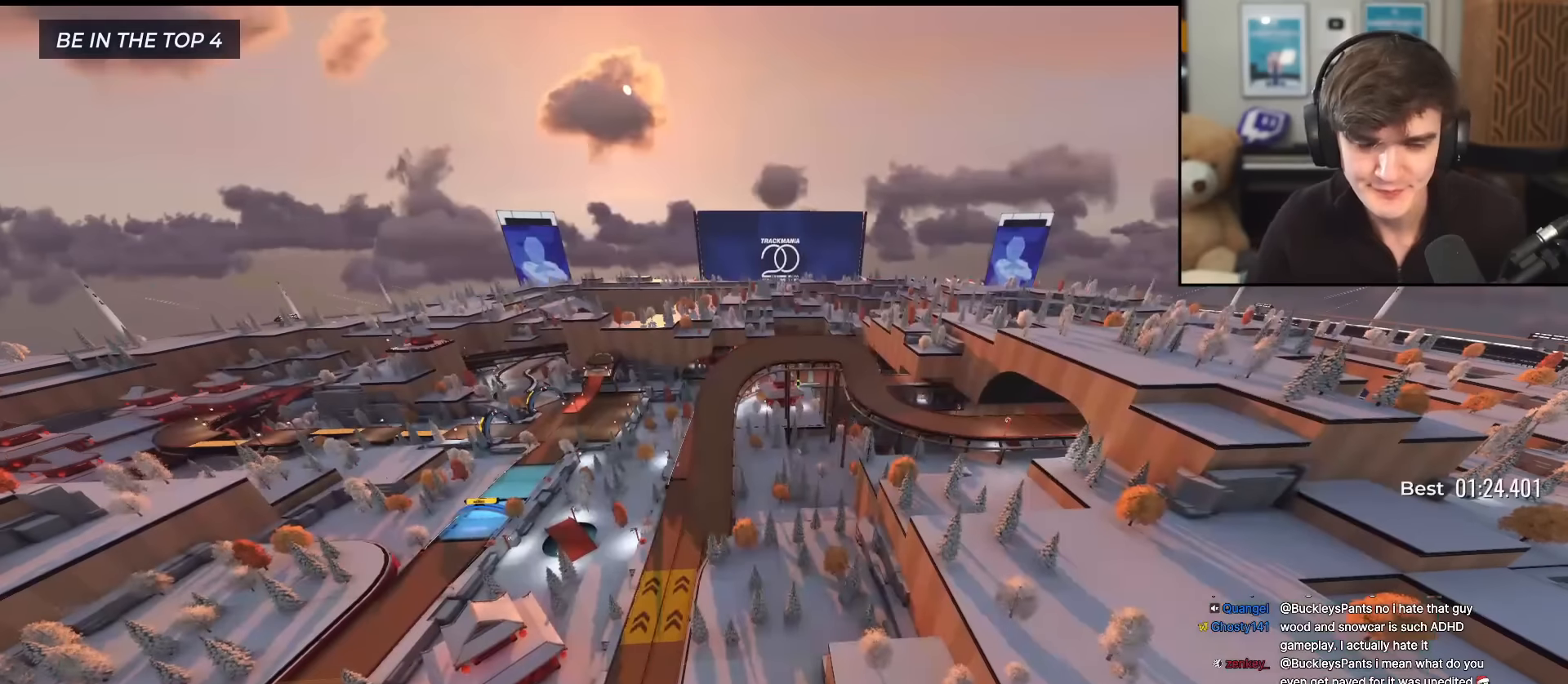
{"keys": ["up"], "events": []}
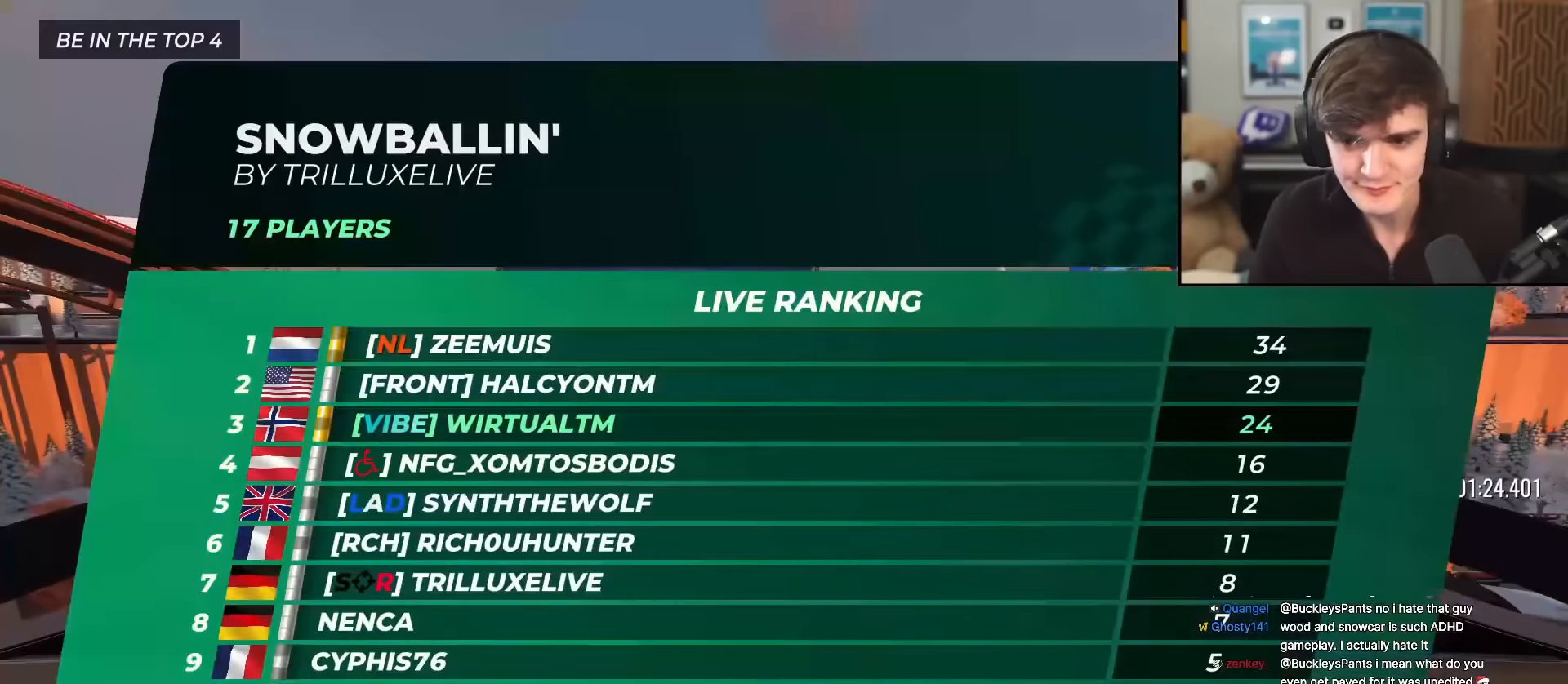
{"keys": ["up"], "events": []}
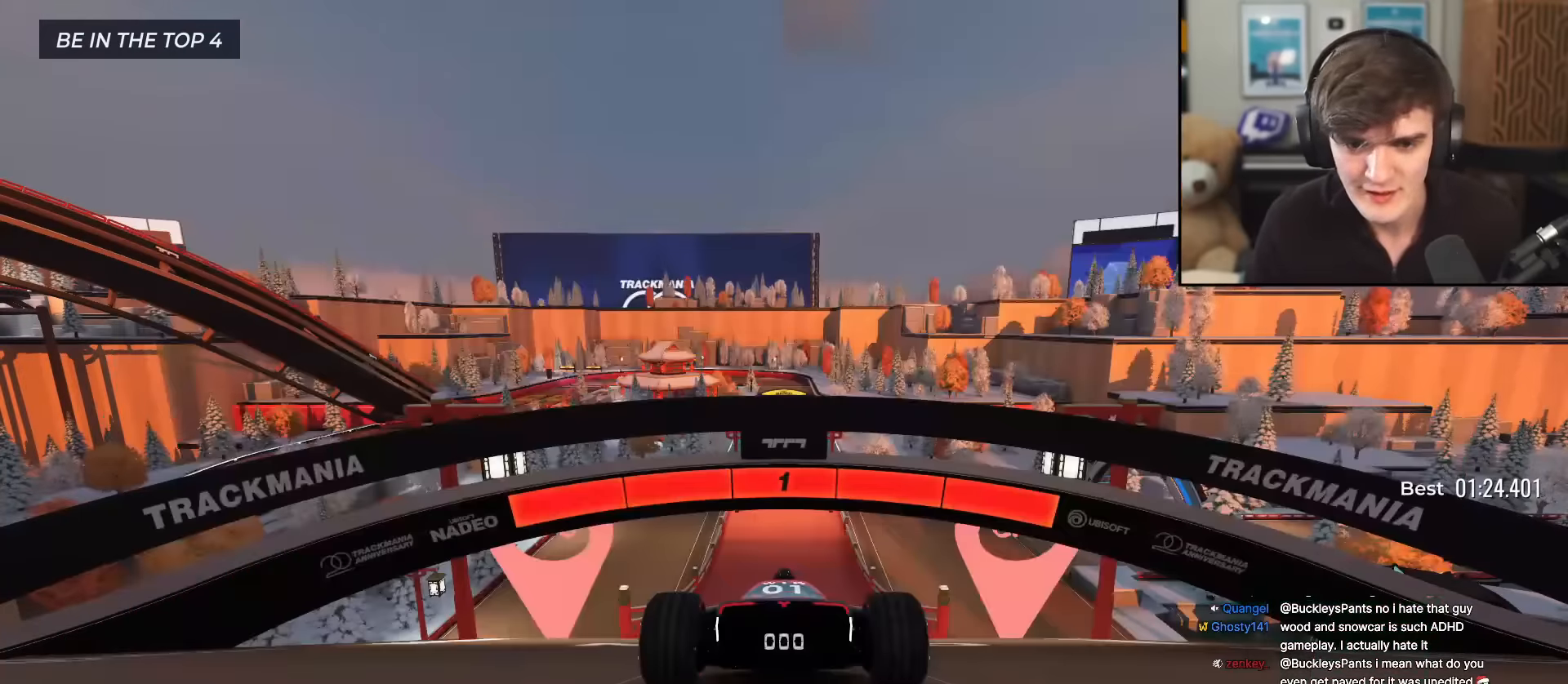
{"keys": ["up"], "events": []}
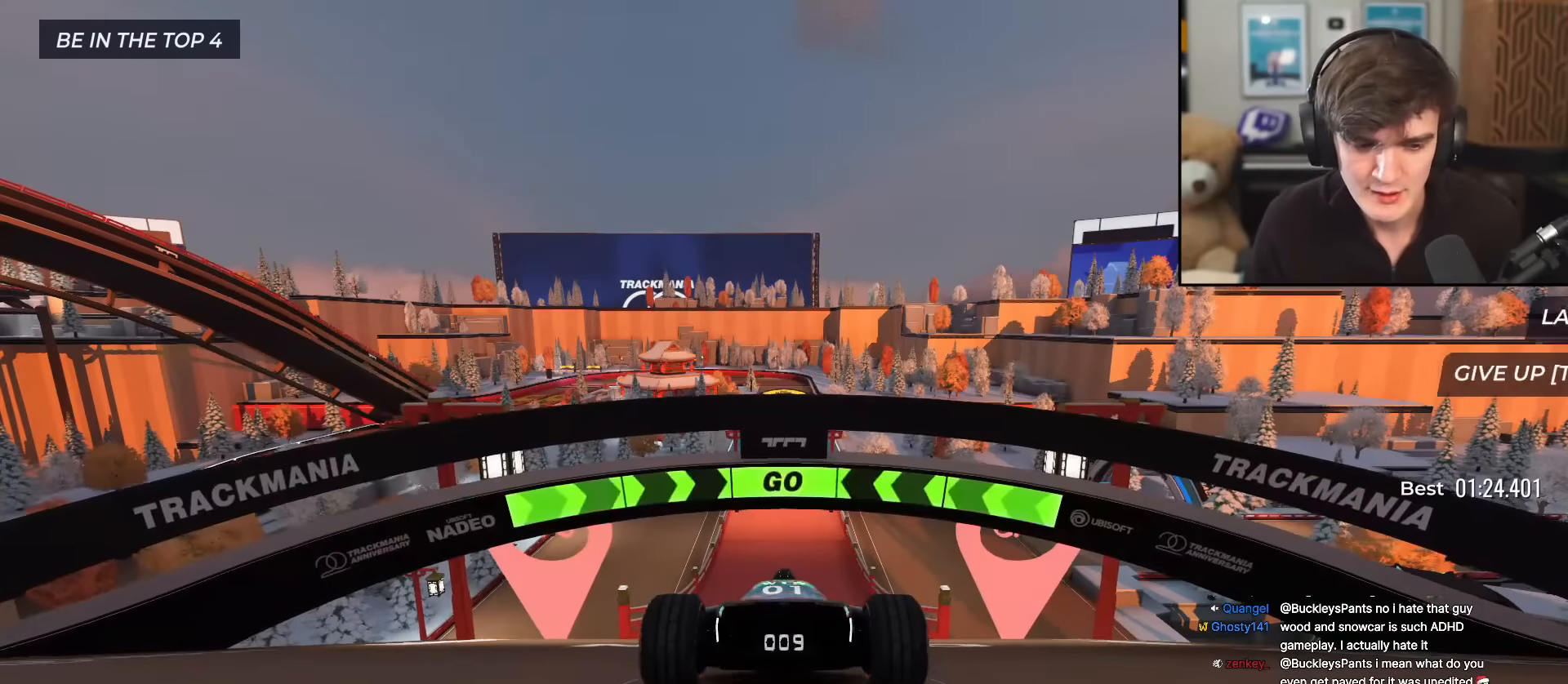
{"keys": ["up"], "events": []}
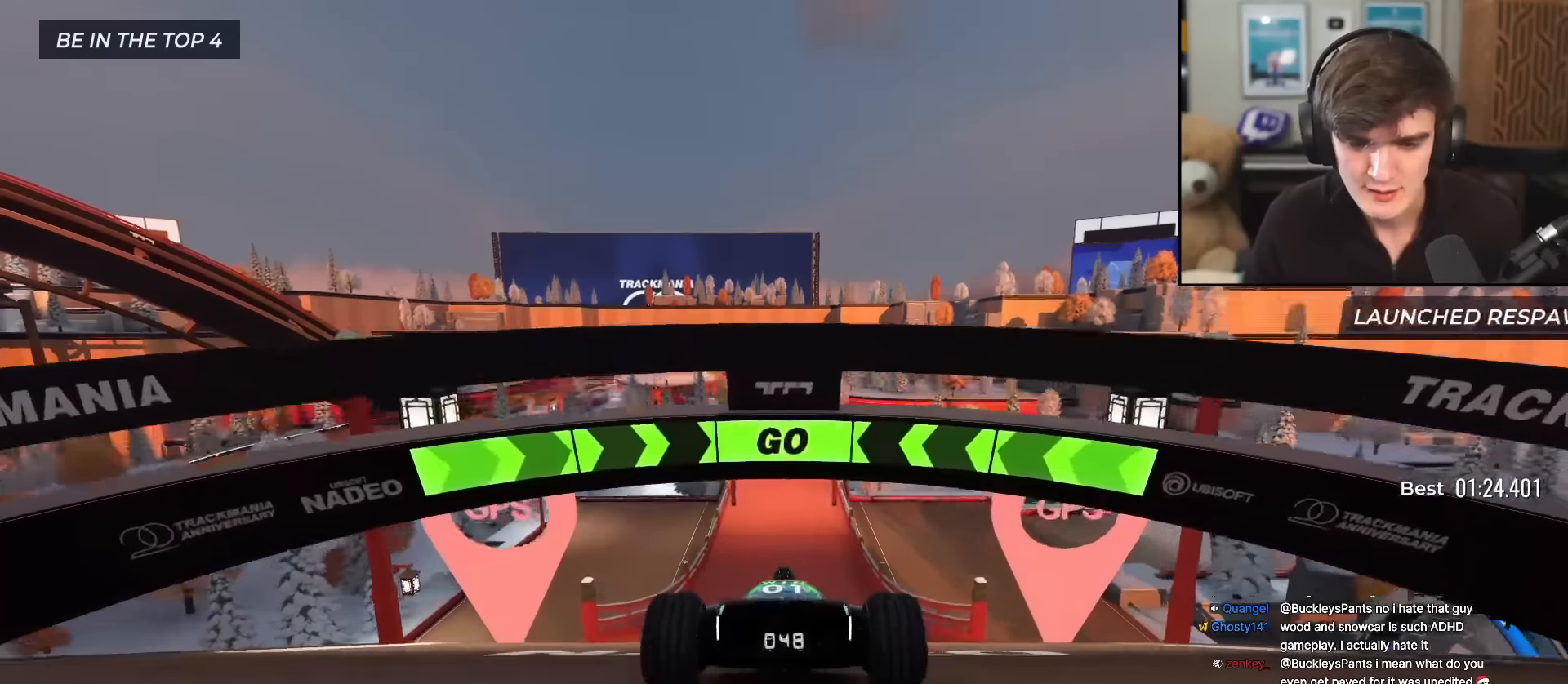
{"keys": ["up"], "events": []}
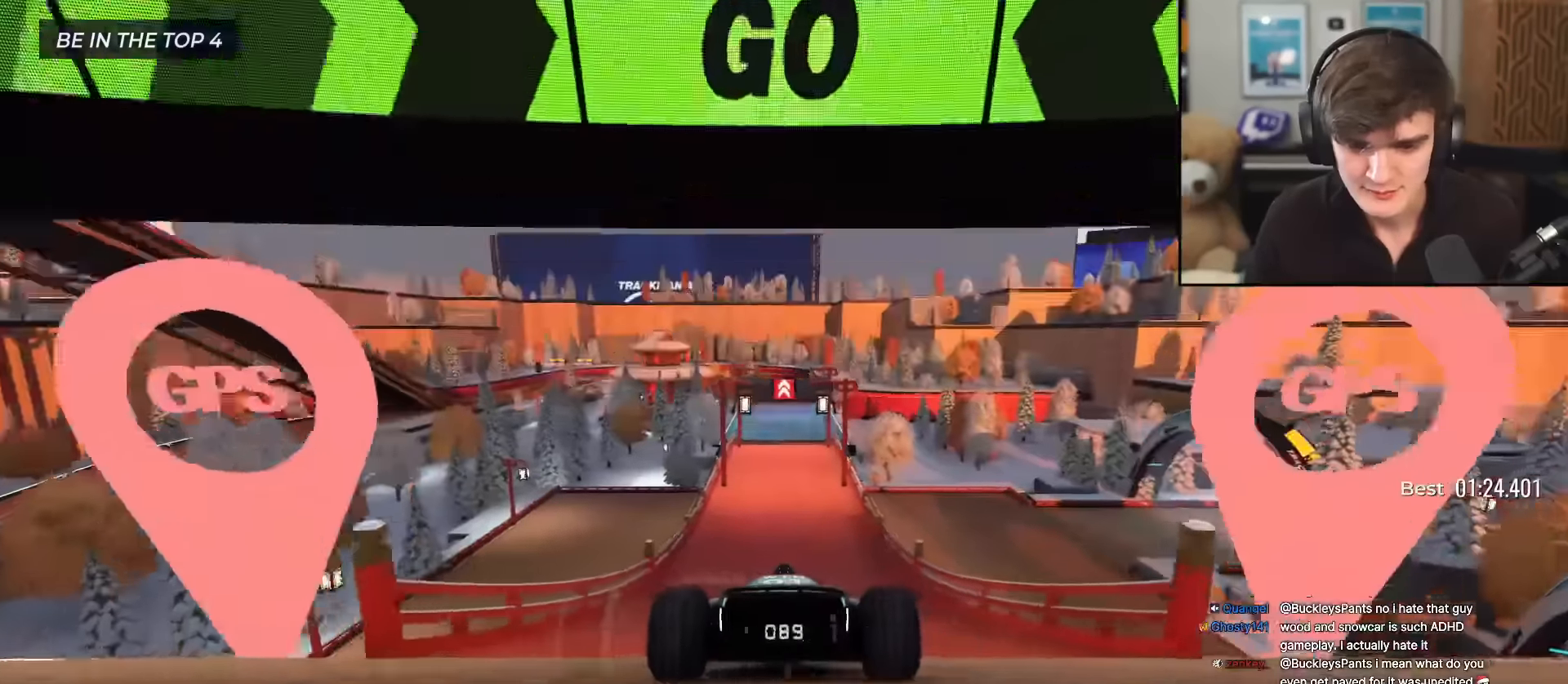
{"keys": ["up"], "events": []}
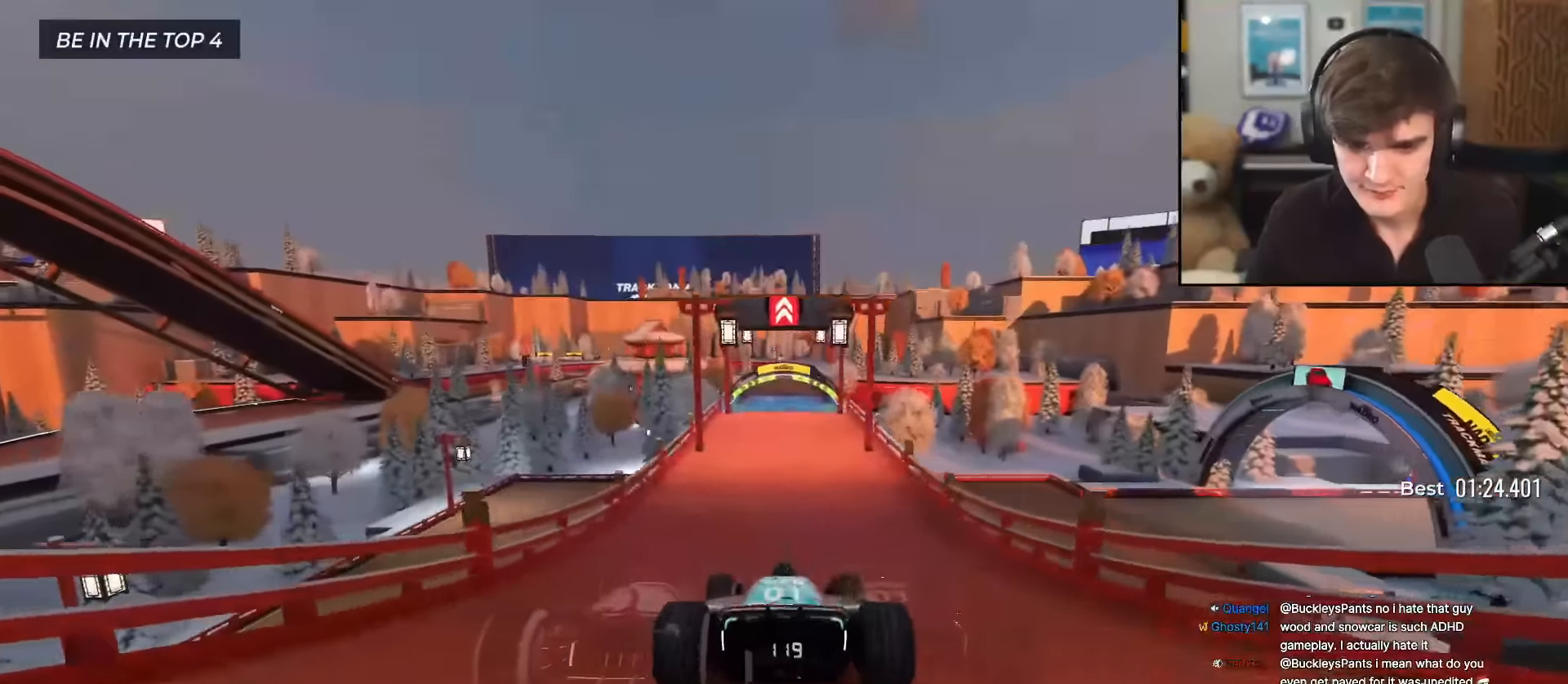
{"keys": ["up"], "events": []}
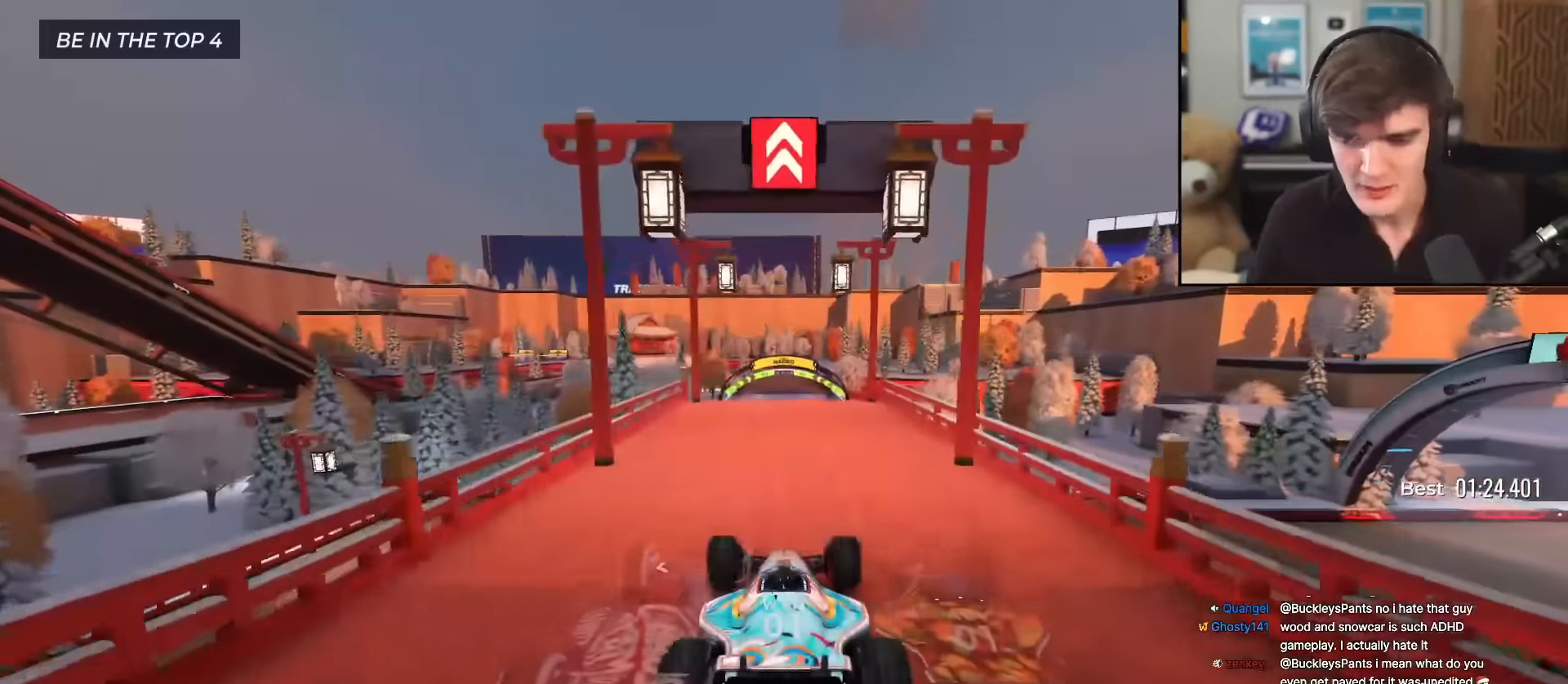
{"keys": ["up"], "events": [[66, "right", "down"], [166, "right", "up"], [217, "left", "down"], [267, "left", "up"]]}
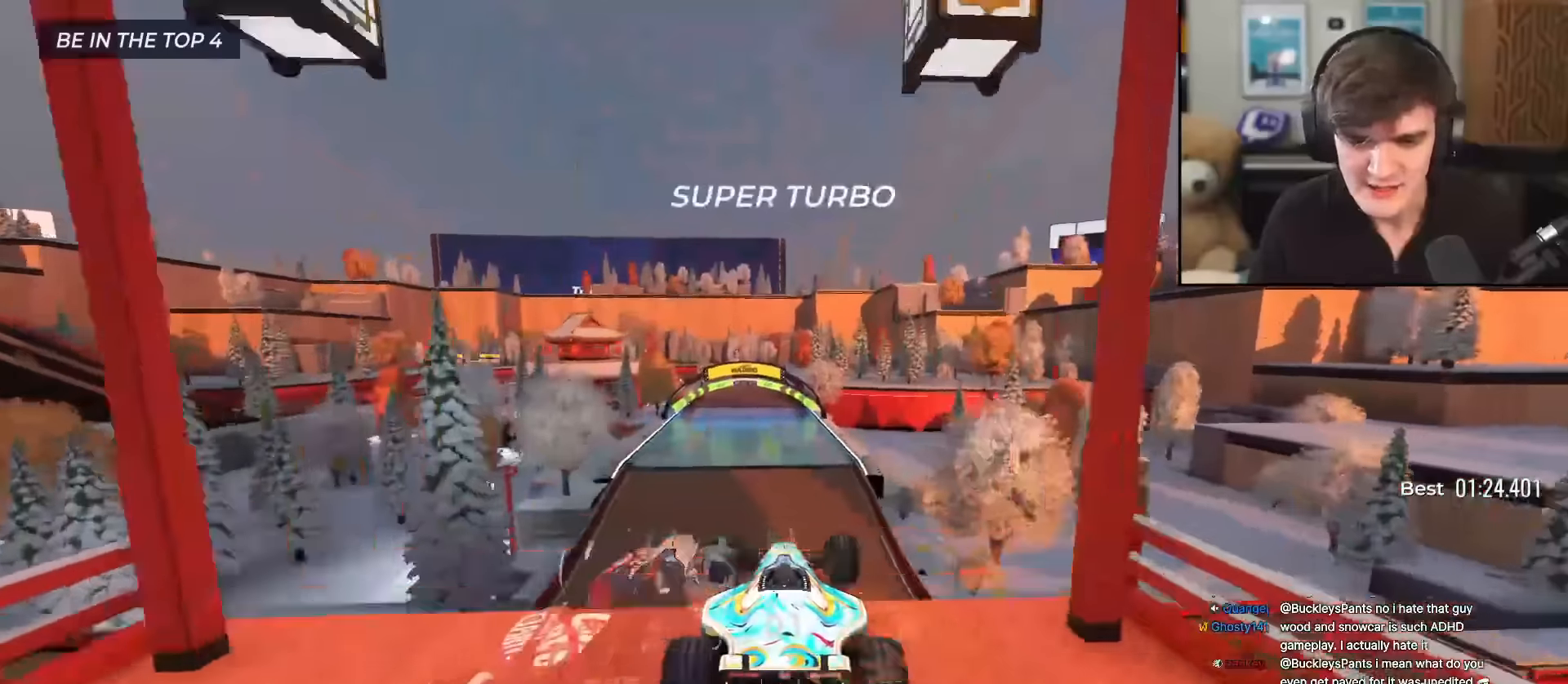
{"keys": ["up"], "events": []}
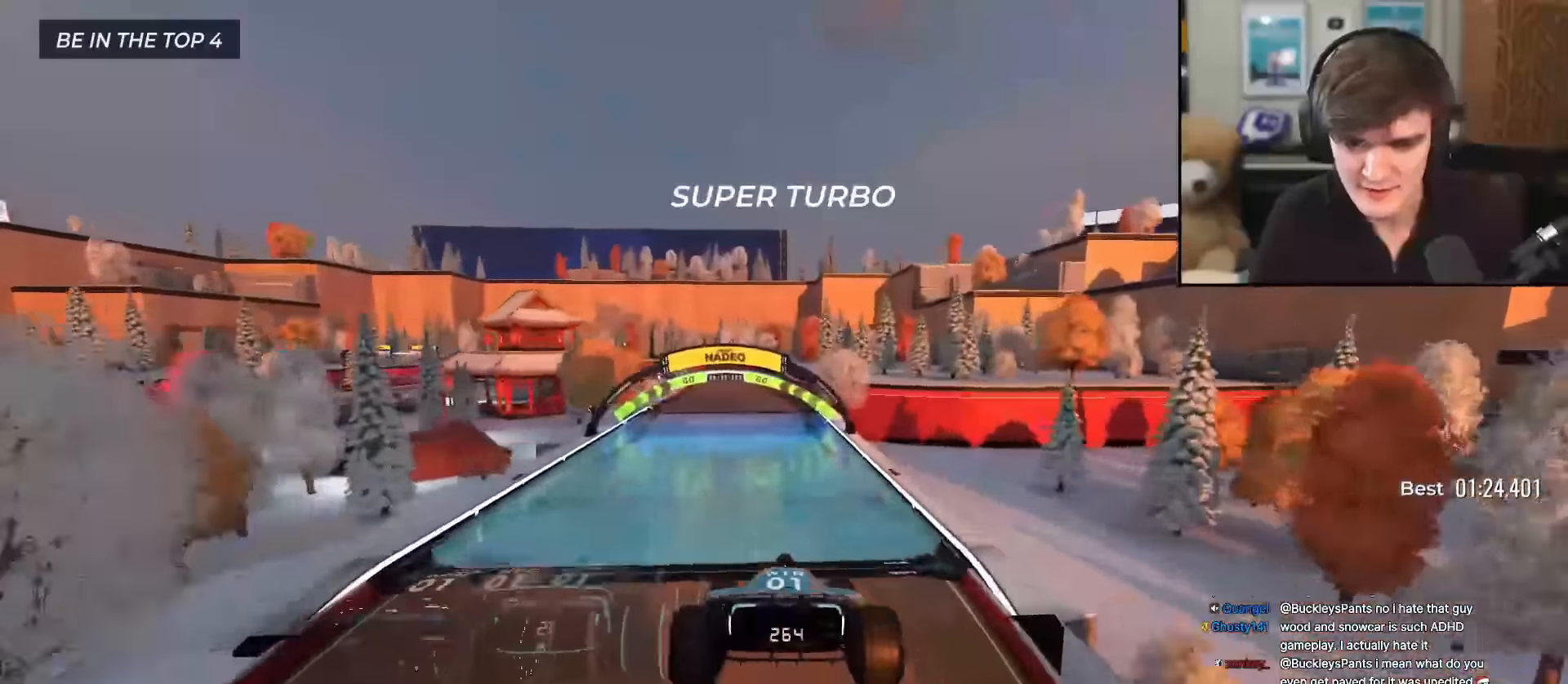
{"keys": ["up"], "events": []}
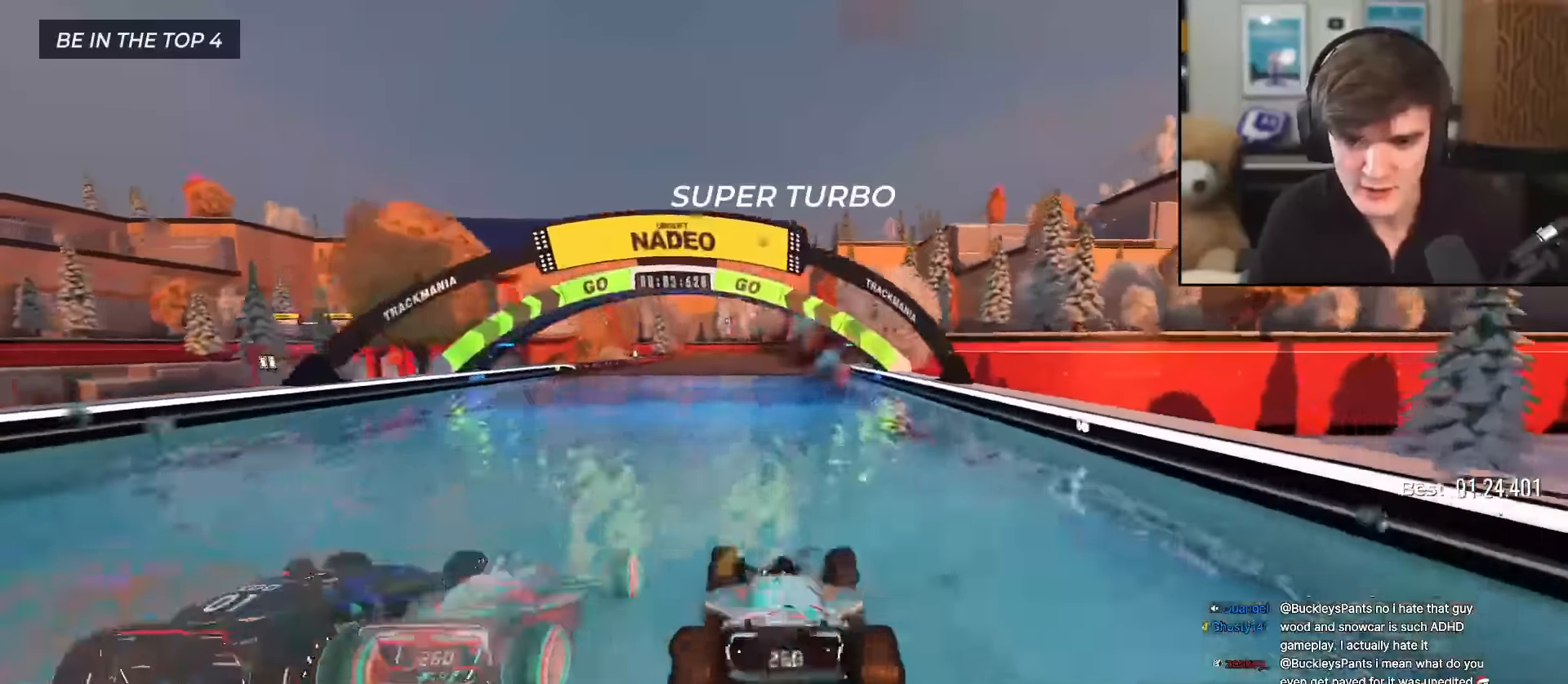
{"keys": ["up"], "events": []}
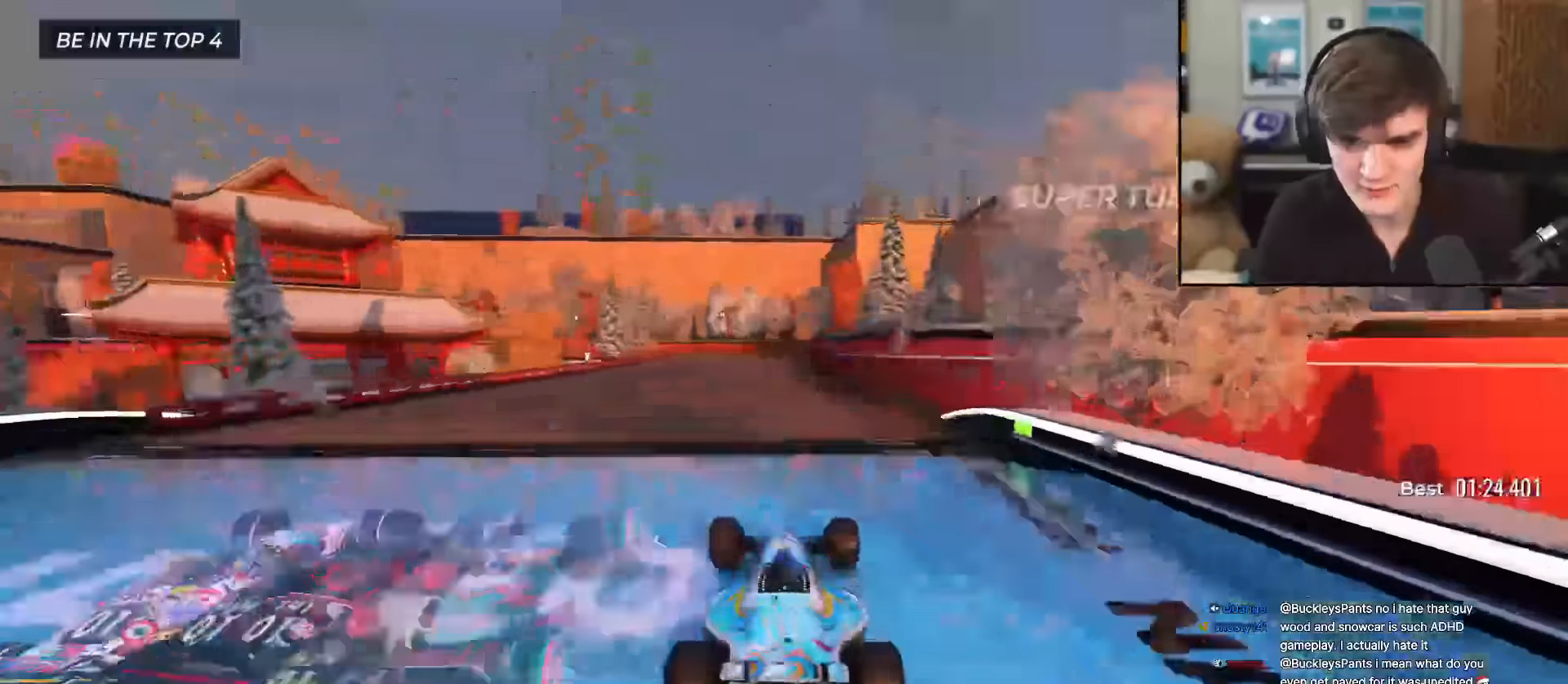
{"keys": ["up"], "events": []}
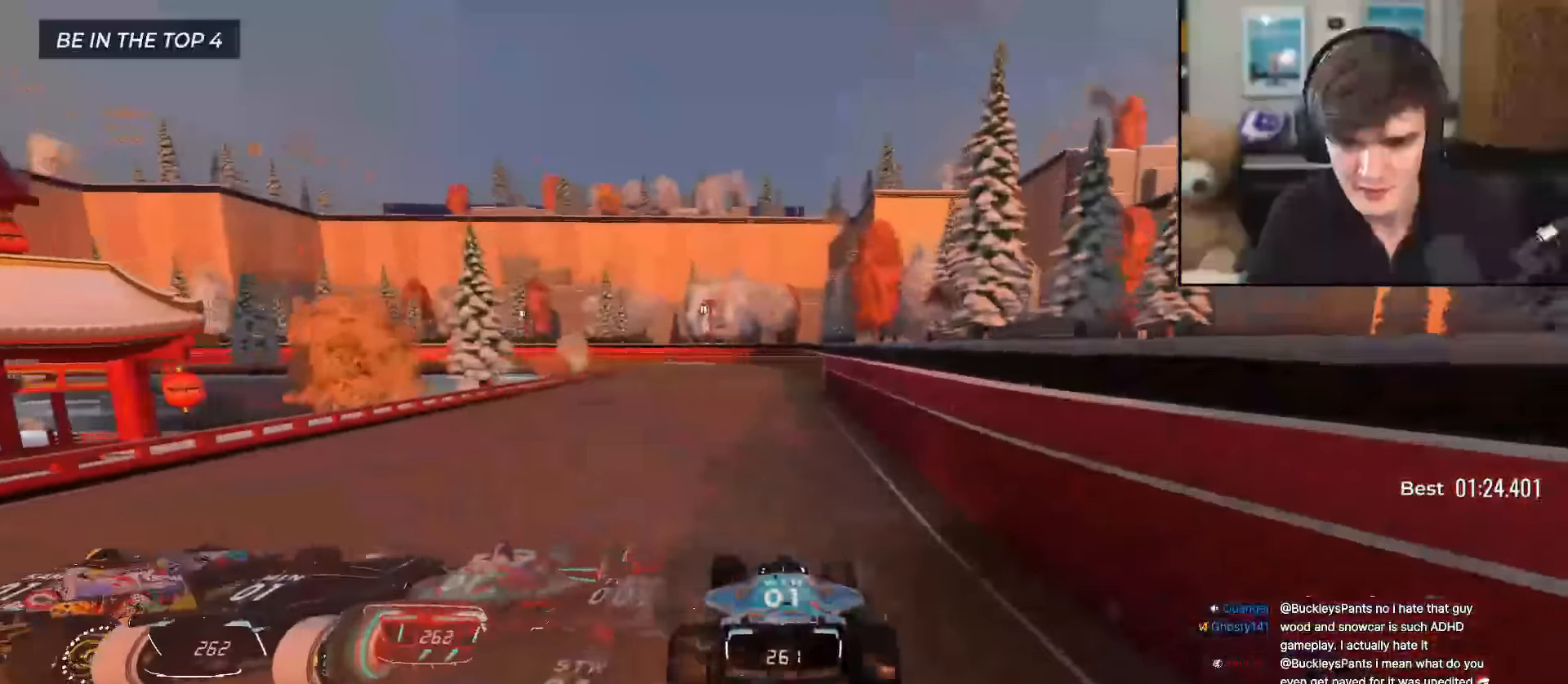
{"keys": ["left", "up"], "events": [[334, "left", "down"]]}
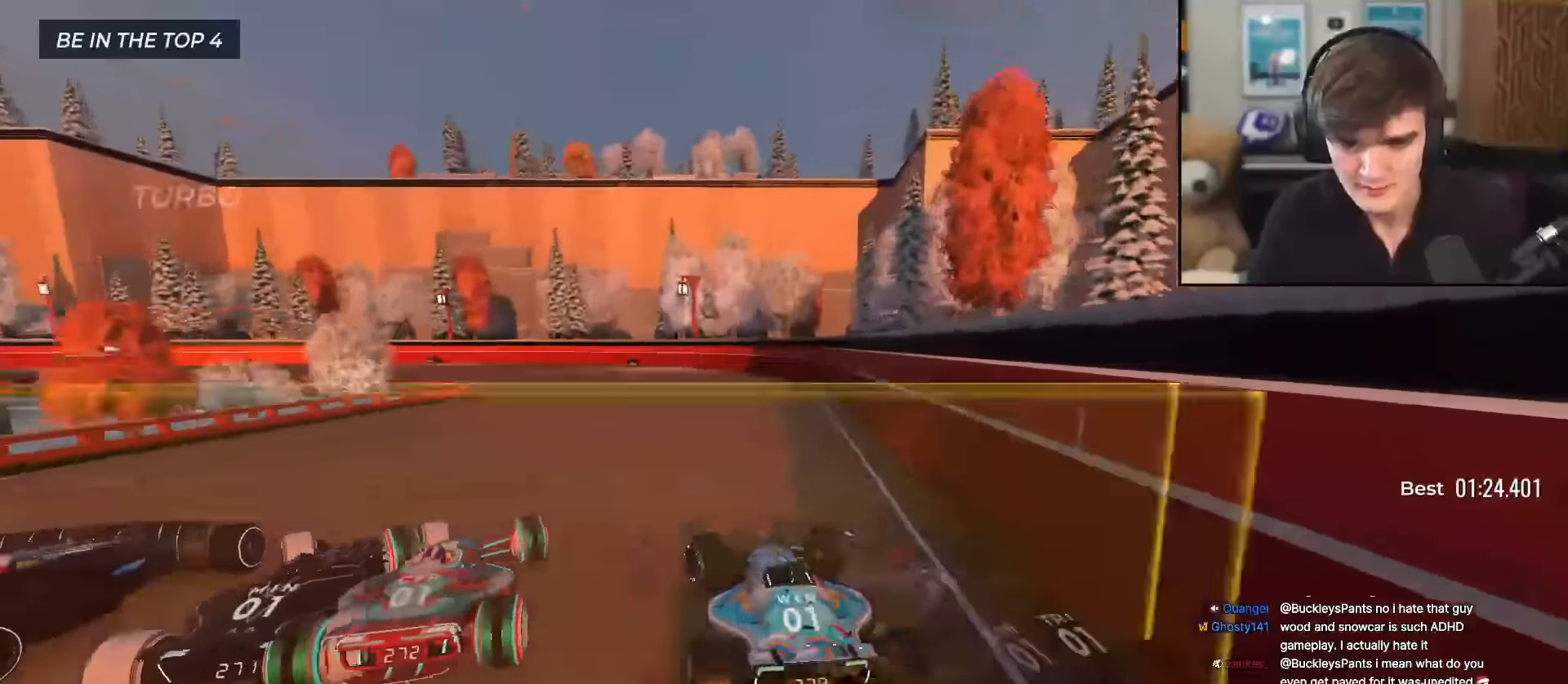
{"keys": ["left", "up"], "events": []}
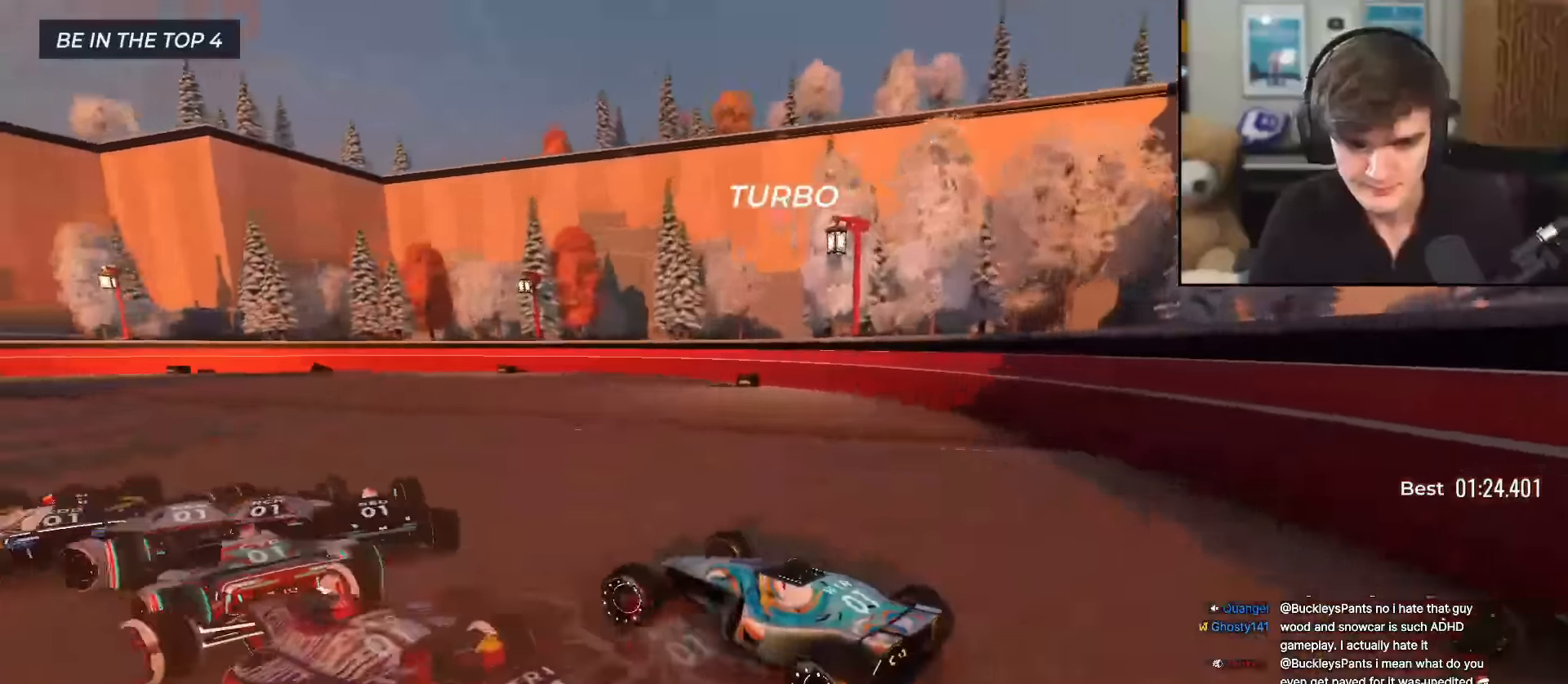
{"keys": ["left", "up"], "events": [[84, "left", "up"], [234, "left", "down"], [367, "left", "up"], [467, "left", "down"]]}
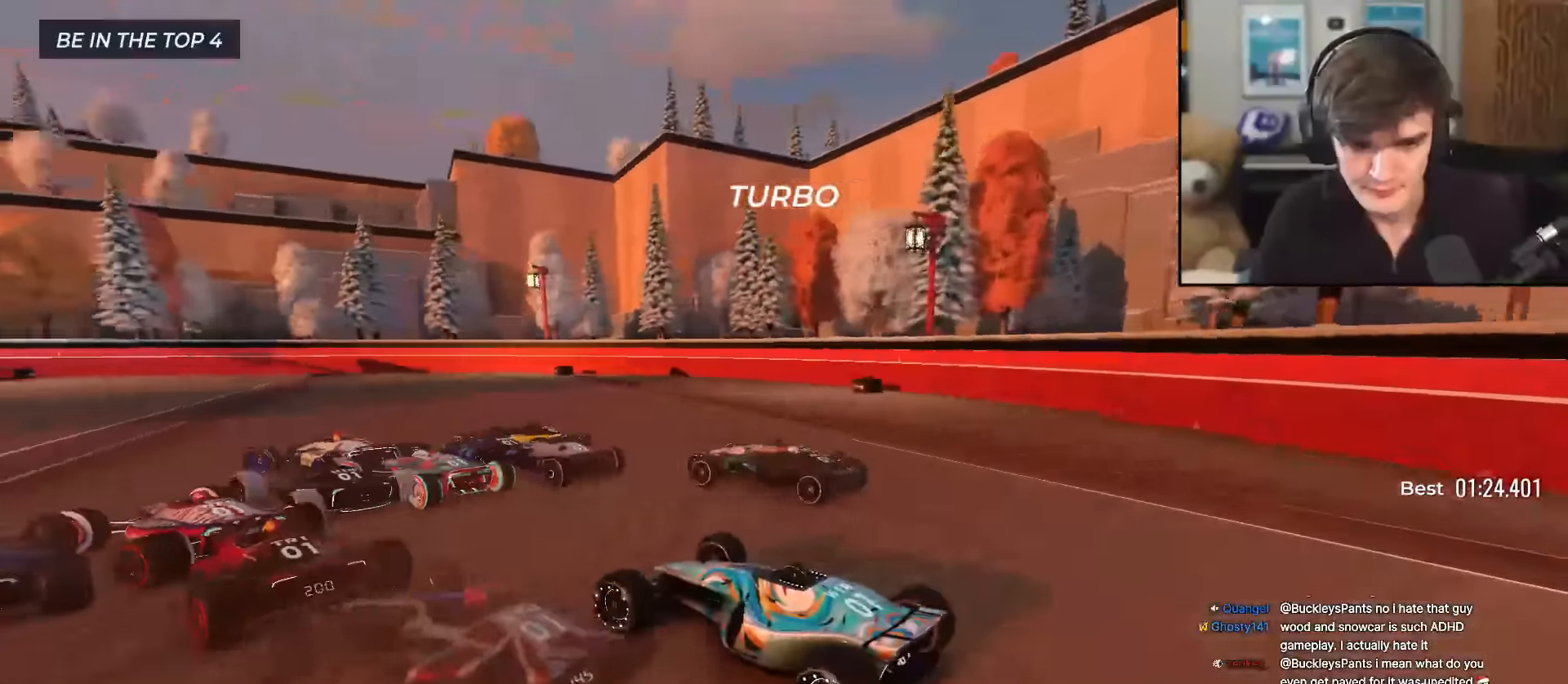
{"keys": ["up"], "events": [[100, "left", "up"], [150, "left", "down"], [483, "left", "up"]]}
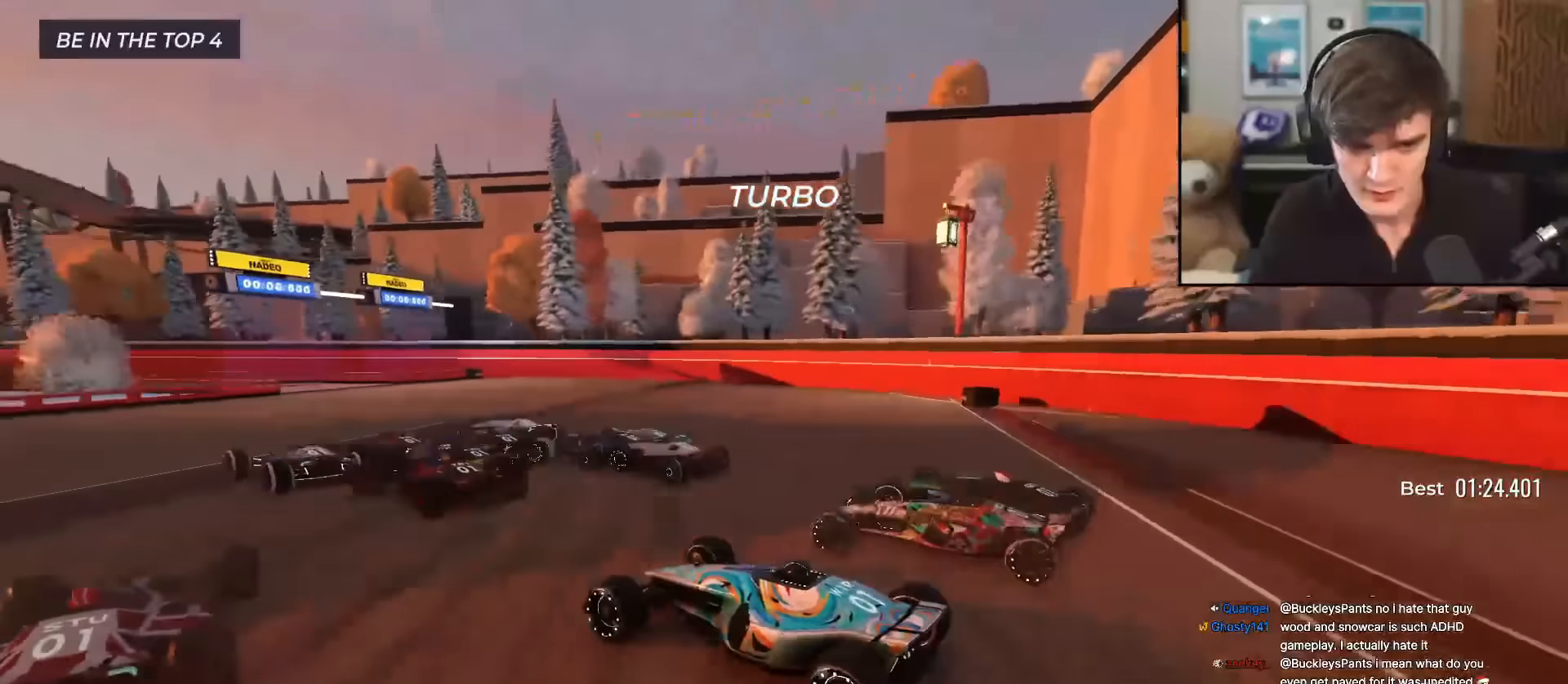
{"keys": ["up"], "events": [[167, "left", "down"], [250, "left", "up"], [401, "left", "down"], [501, "left", "up"]]}
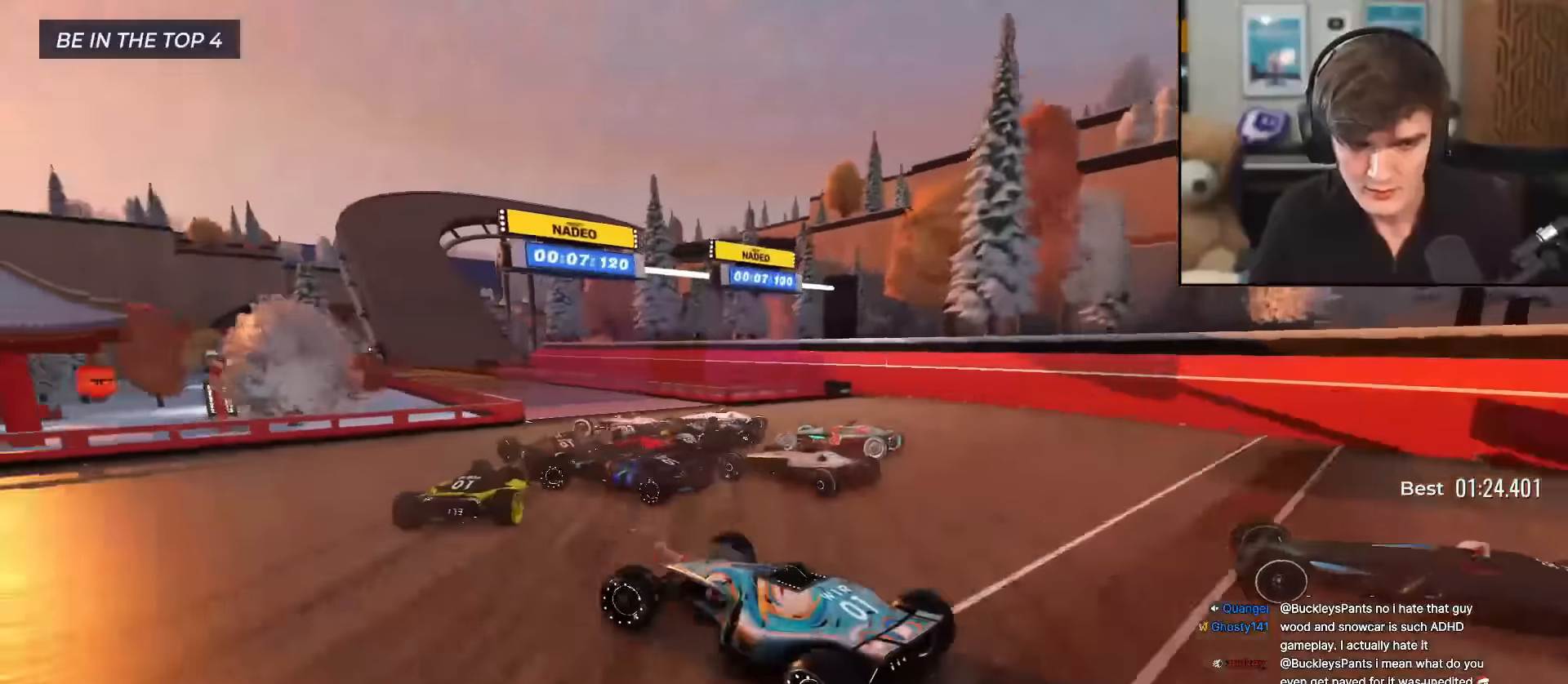
{"keys": ["left", "up"], "events": [[100, "right", "down"], [367, "right", "up"], [467, "left", "down"]]}
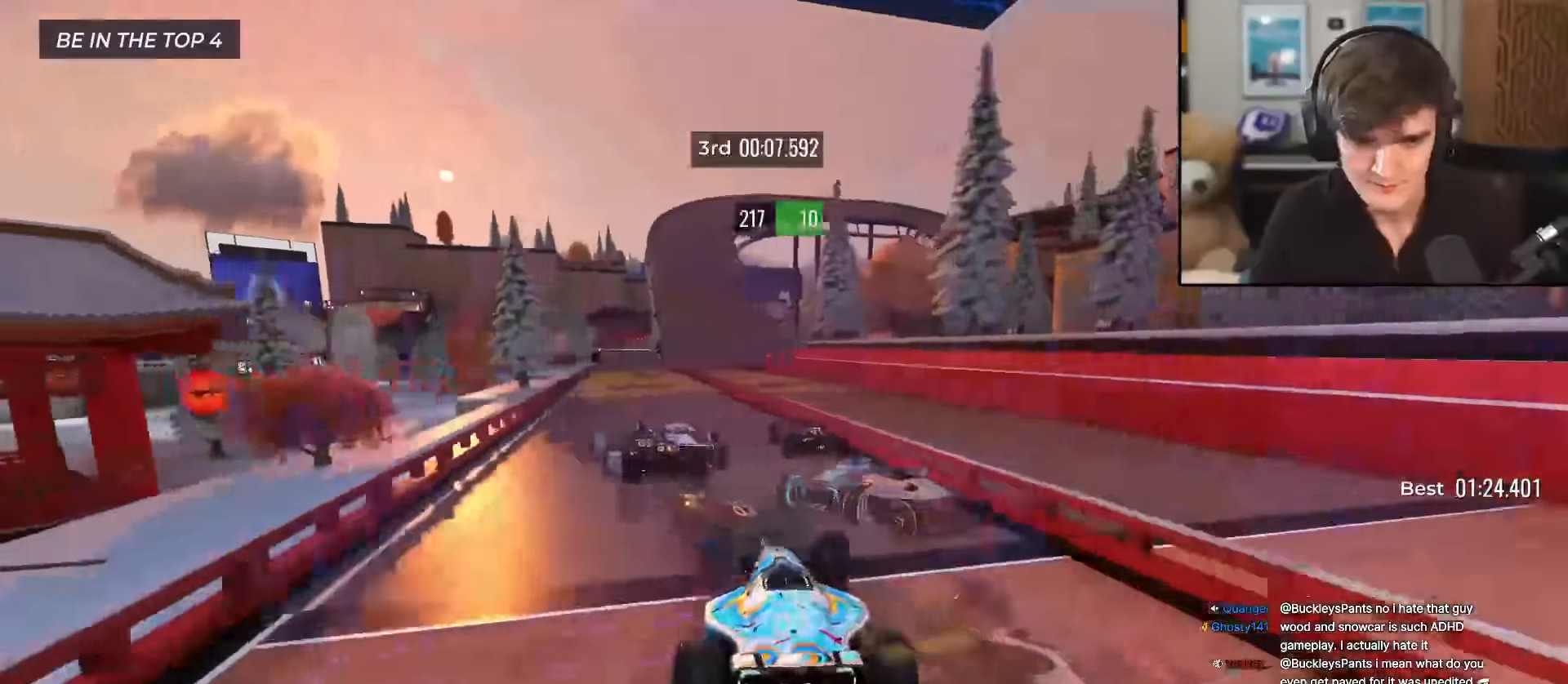
{"keys": ["right", "up"], "events": [[300, "left", "up"], [484, "right", "down"]]}
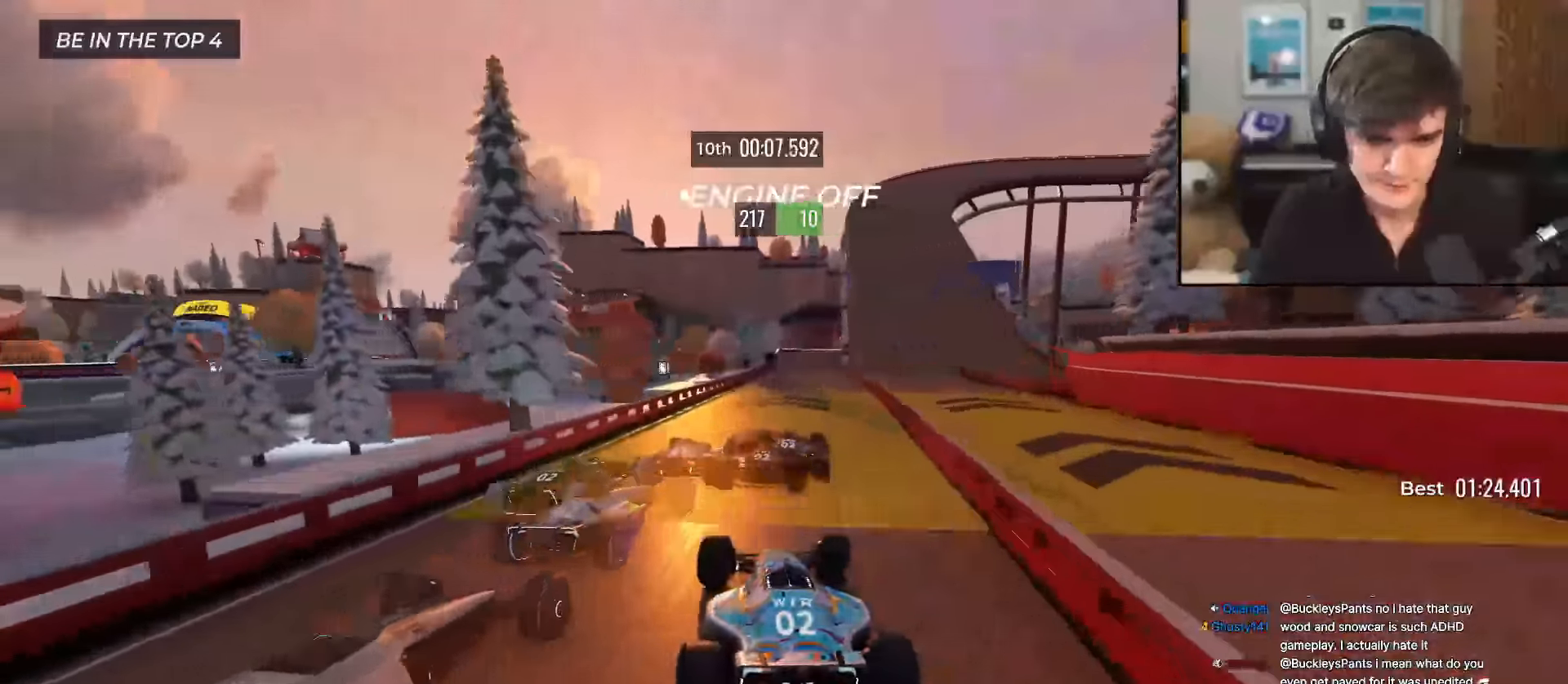
{"keys": ["up"], "events": [[66, "right", "up"], [300, "left", "down"], [350, "left", "up"]]}
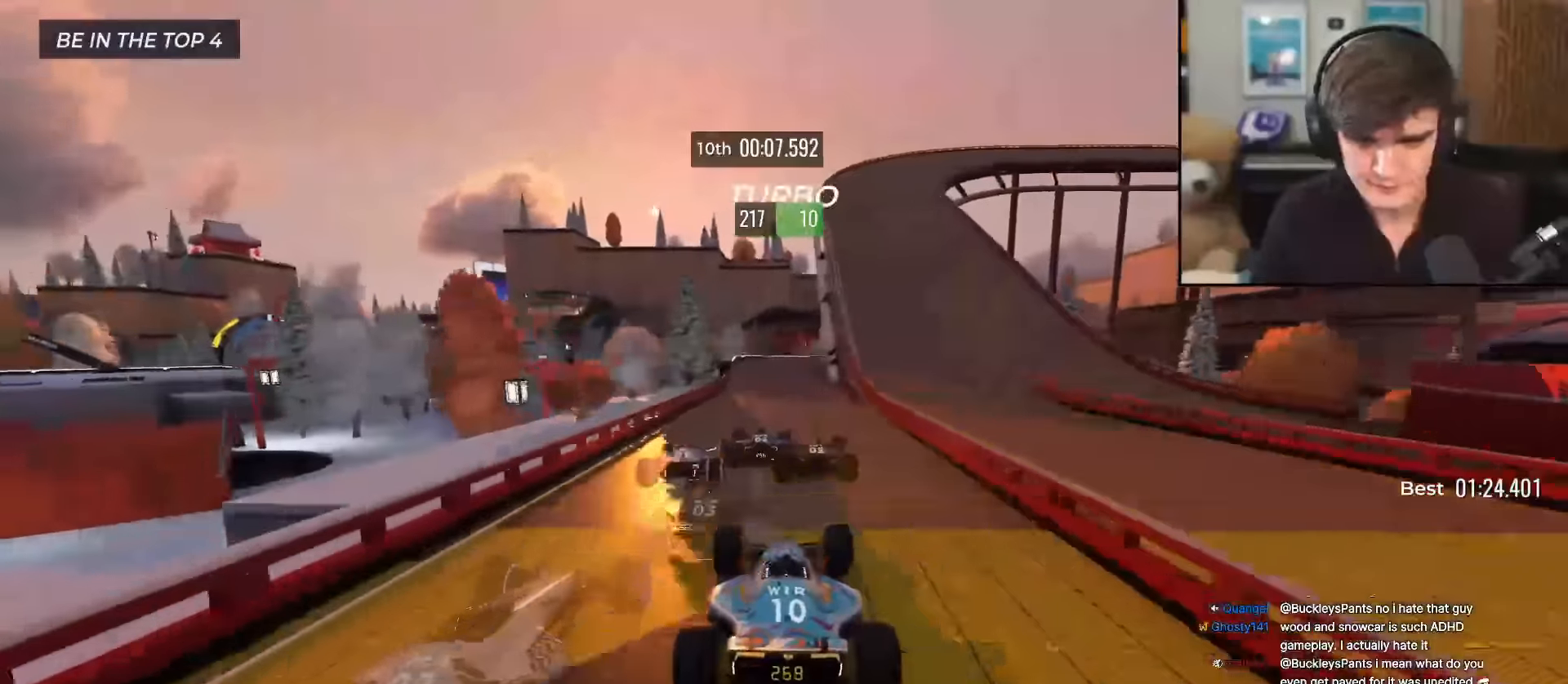
{"keys": ["up"], "events": [[334, "right", "down"], [368, "right", "up"]]}
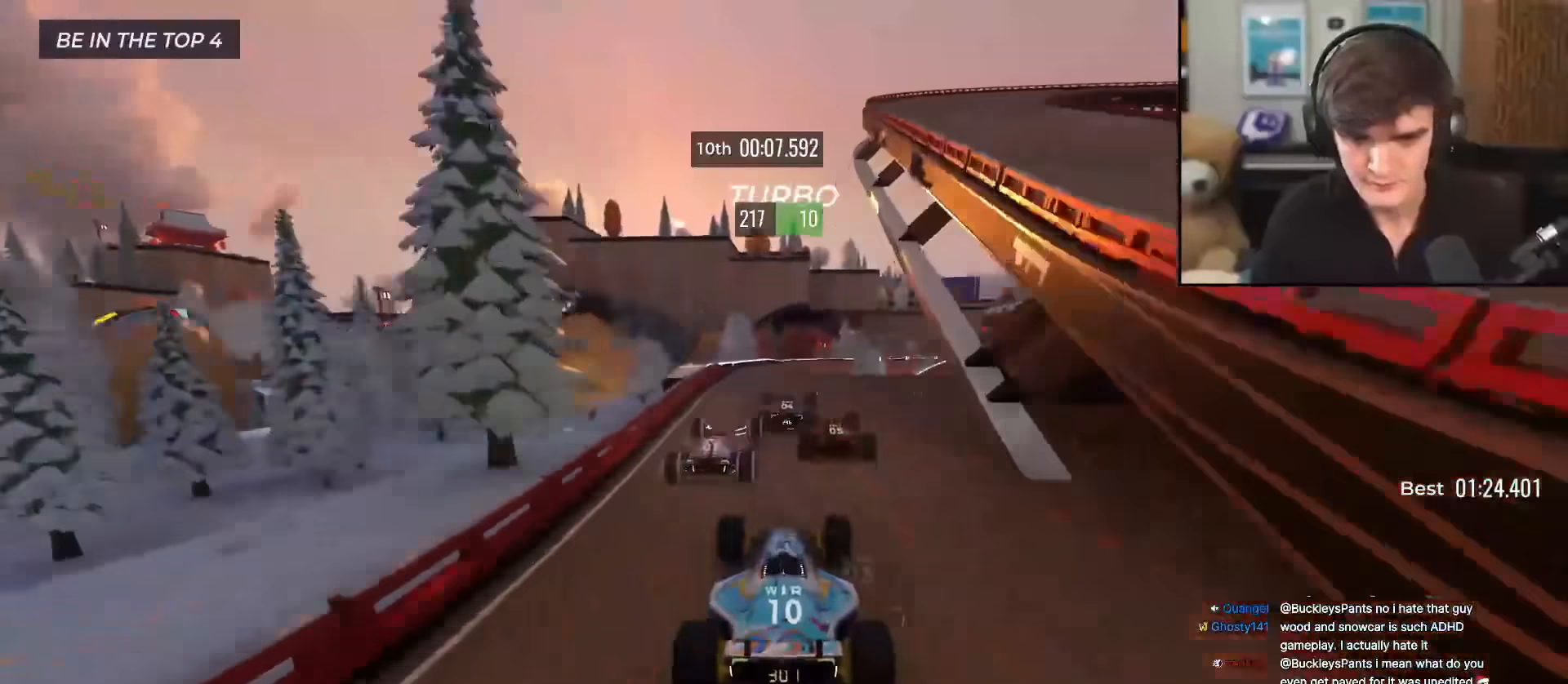
{"keys": ["up"], "events": [[384, "brake", "down"], [484, "brake", "up"]]}
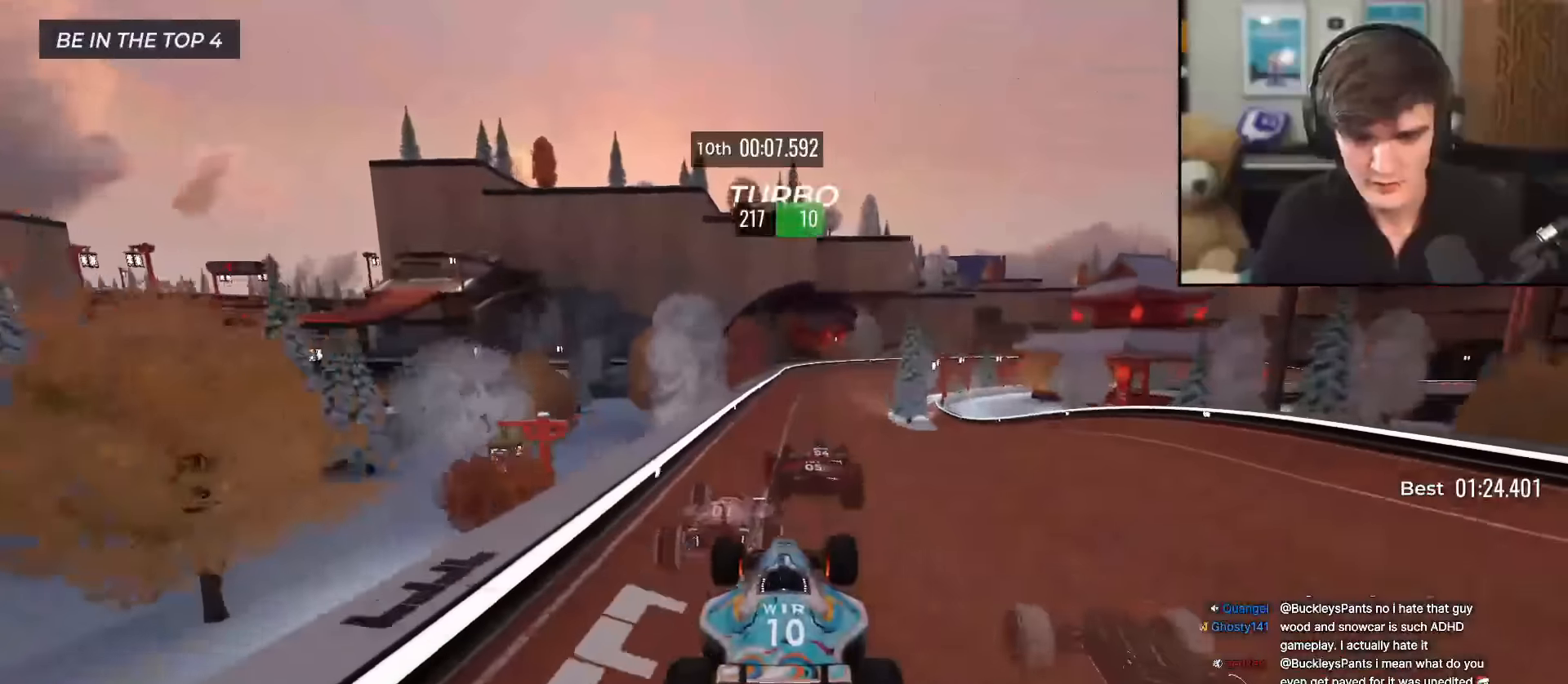
{"keys": ["up"], "events": []}
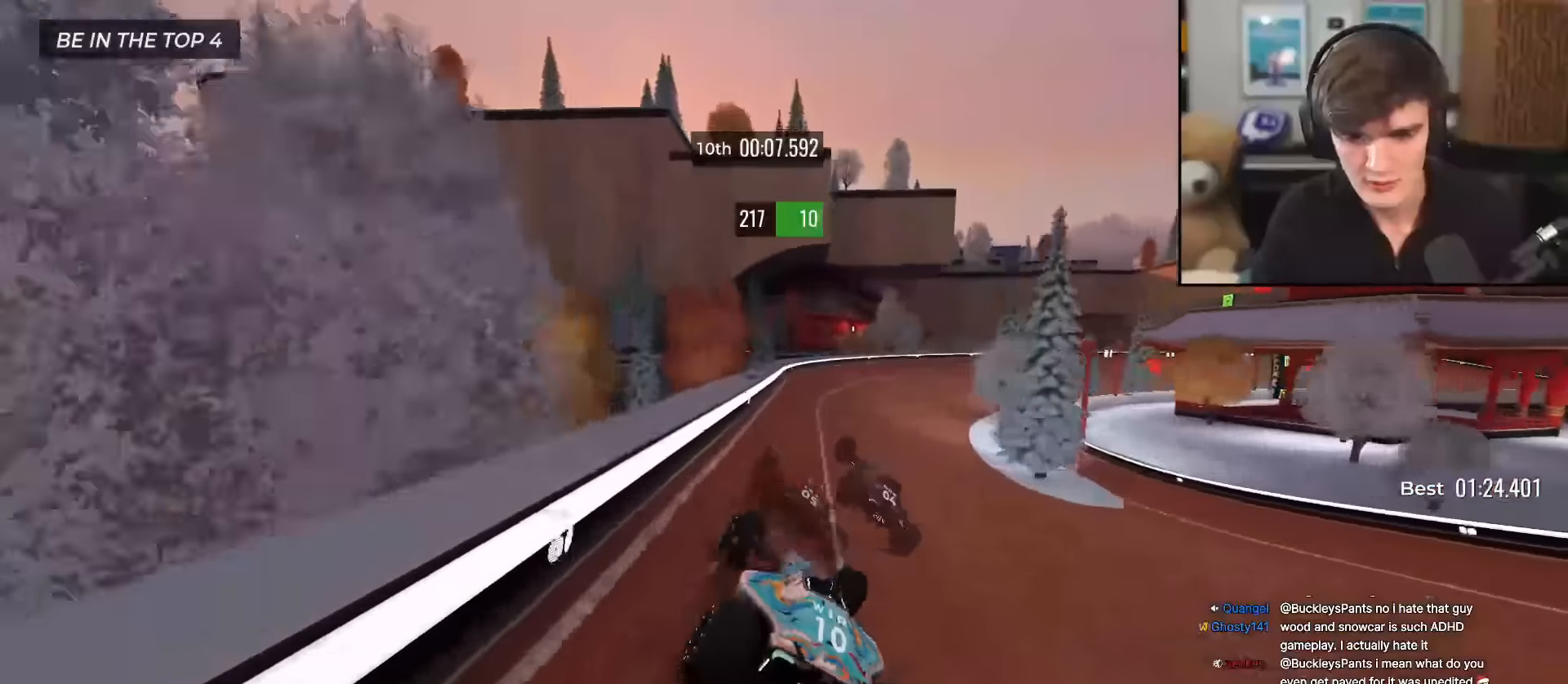
{"keys": ["right", "up"], "events": [[100, "right", "down"], [184, "right", "up"], [467, "right", "down"]]}
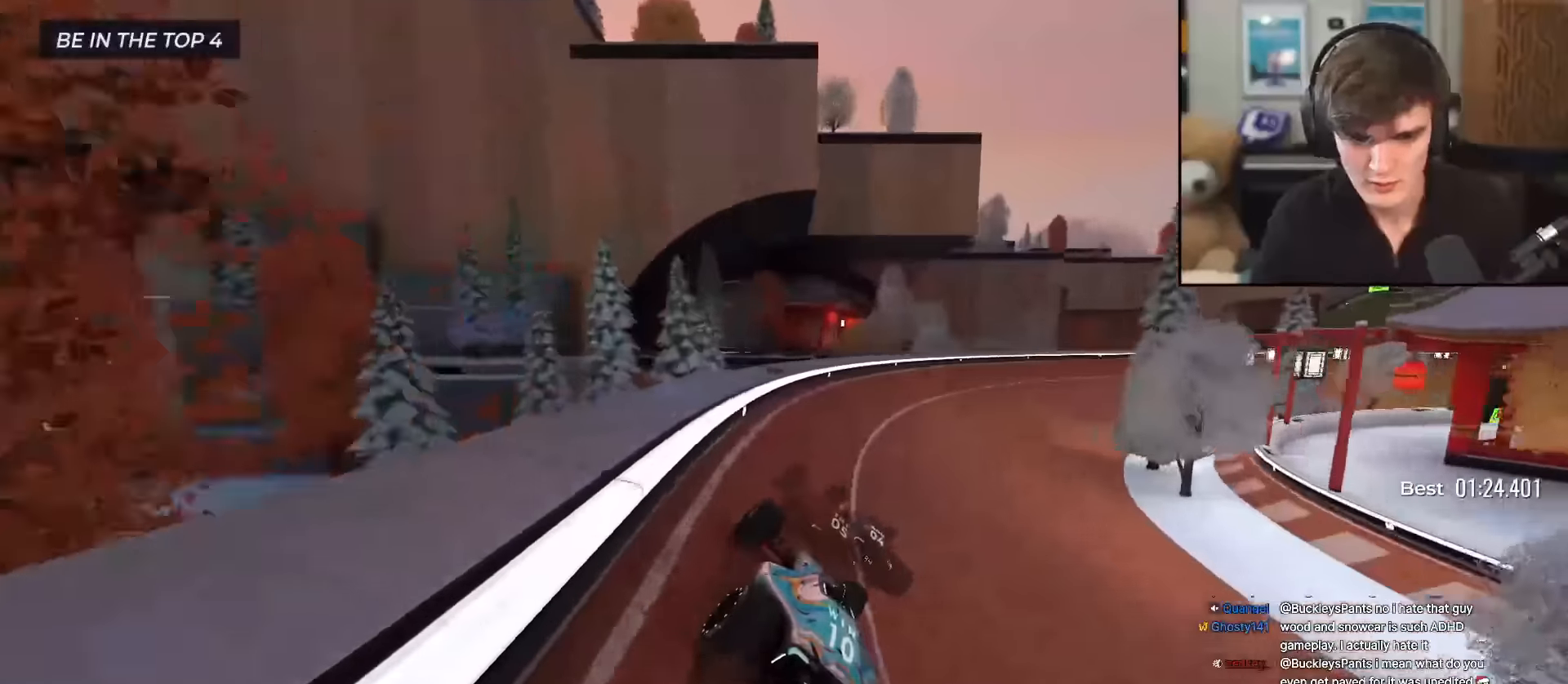
{"keys": ["right", "up"], "events": []}